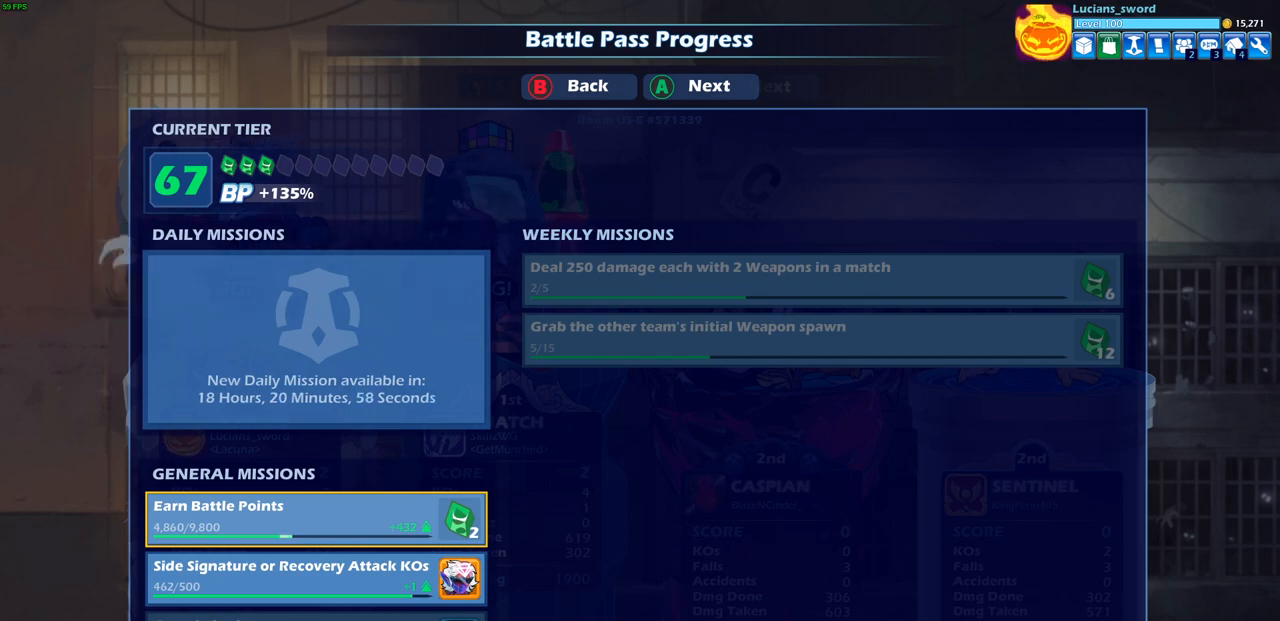
Gameplay with a controller (PlayStation layout); each line is a JSON object with the inputs held at the frame after it. "events" lists button and stick changes between this image and that frame as [ms after this image, input, new state], when the widget could be followed in between.
{"buttons": [], "left_stick": "center", "right_stick": "up-right", "events": [[33, "left_stick", "right"], [300, "left_stick", "center"], [317, "right_stick", "up"], [367, "right_stick", "up-right"]]}
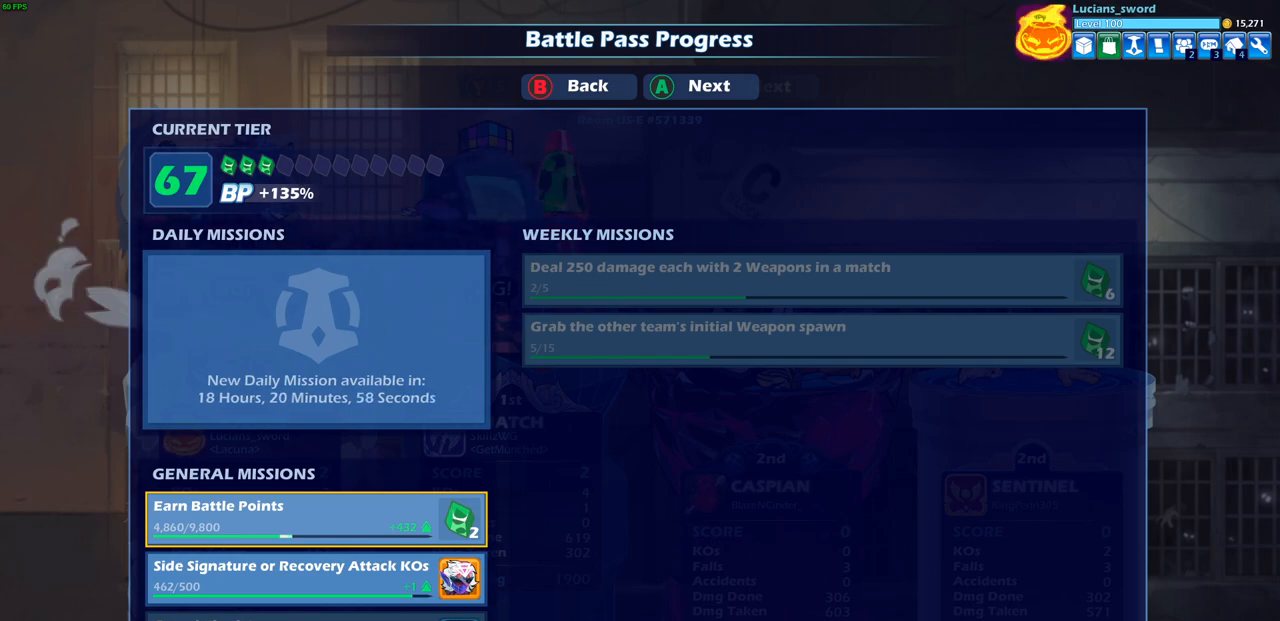
{"buttons": [], "left_stick": "center", "right_stick": "center", "events": [[50, "right_stick", "center"]]}
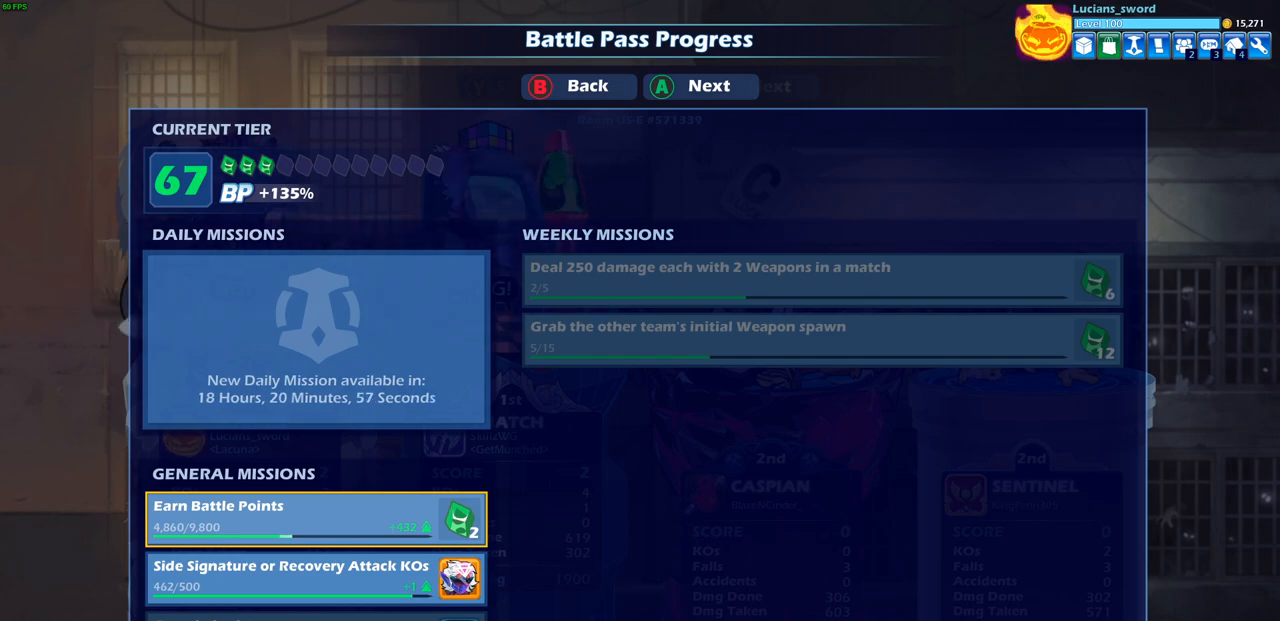
{"buttons": [], "left_stick": "center", "right_stick": "center", "events": []}
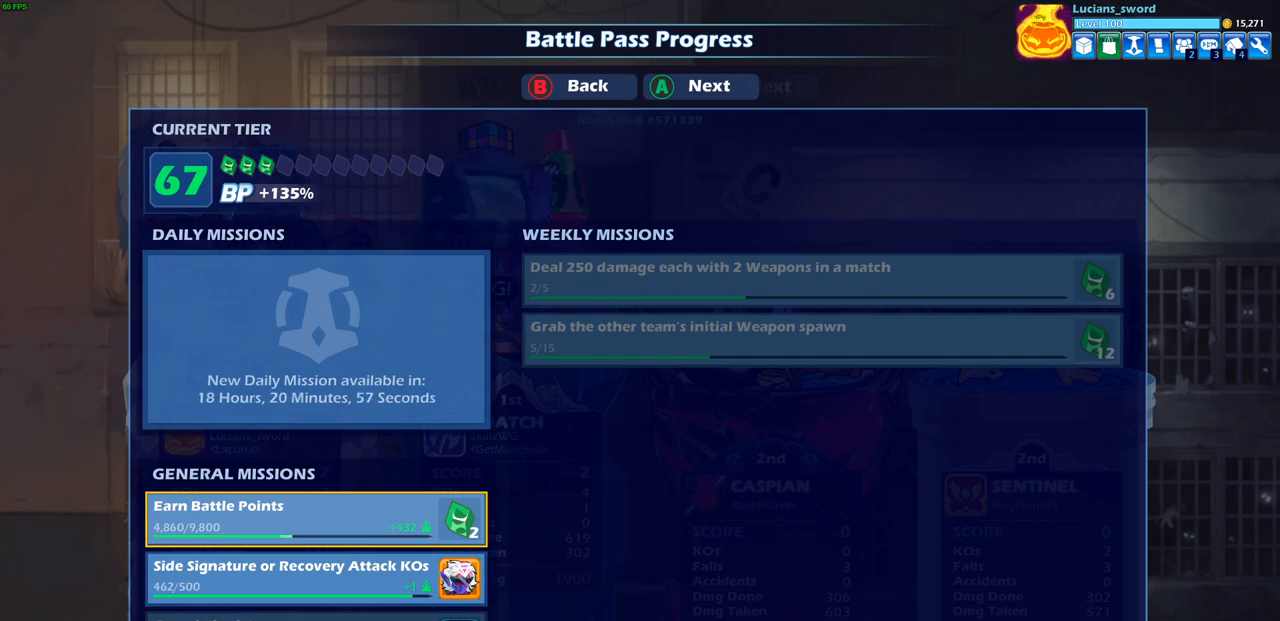
{"buttons": [], "left_stick": "center", "right_stick": "center", "events": []}
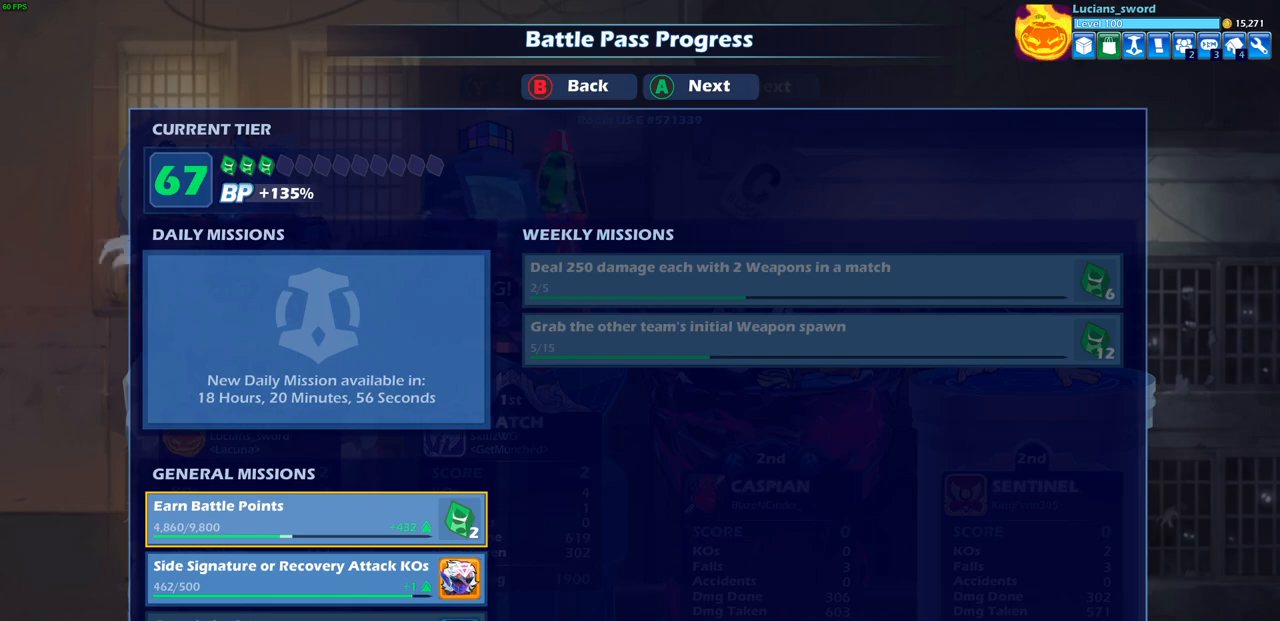
{"buttons": [], "left_stick": "center", "right_stick": "center", "events": []}
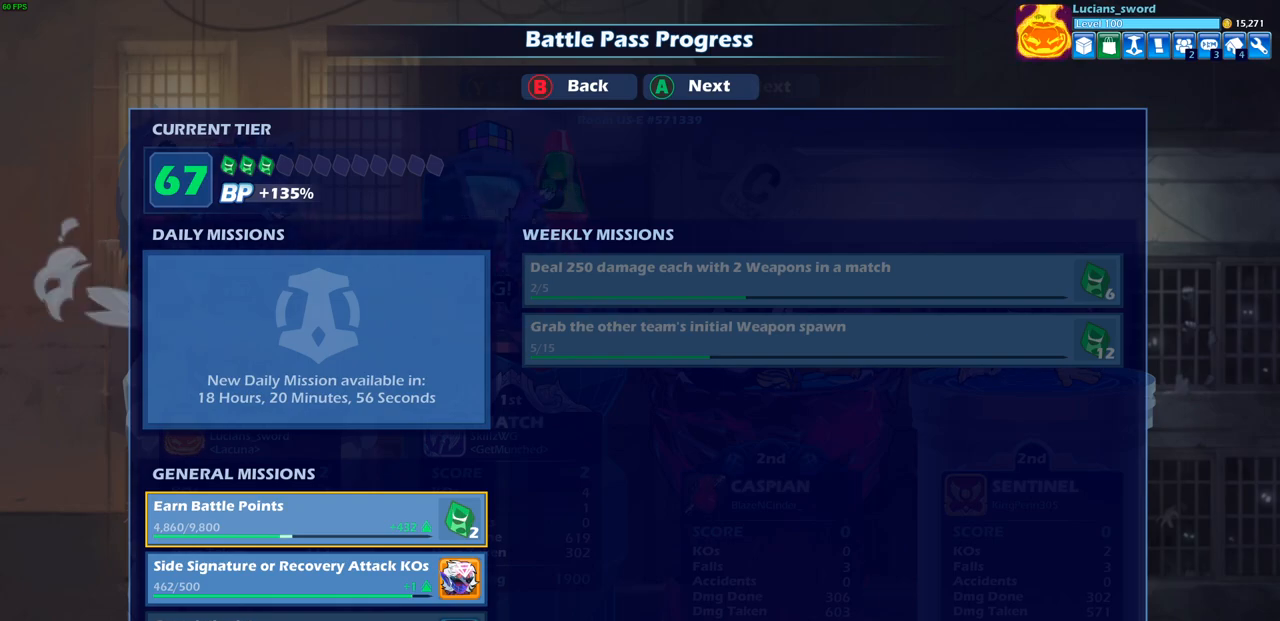
{"buttons": [], "left_stick": "center", "right_stick": "center", "events": []}
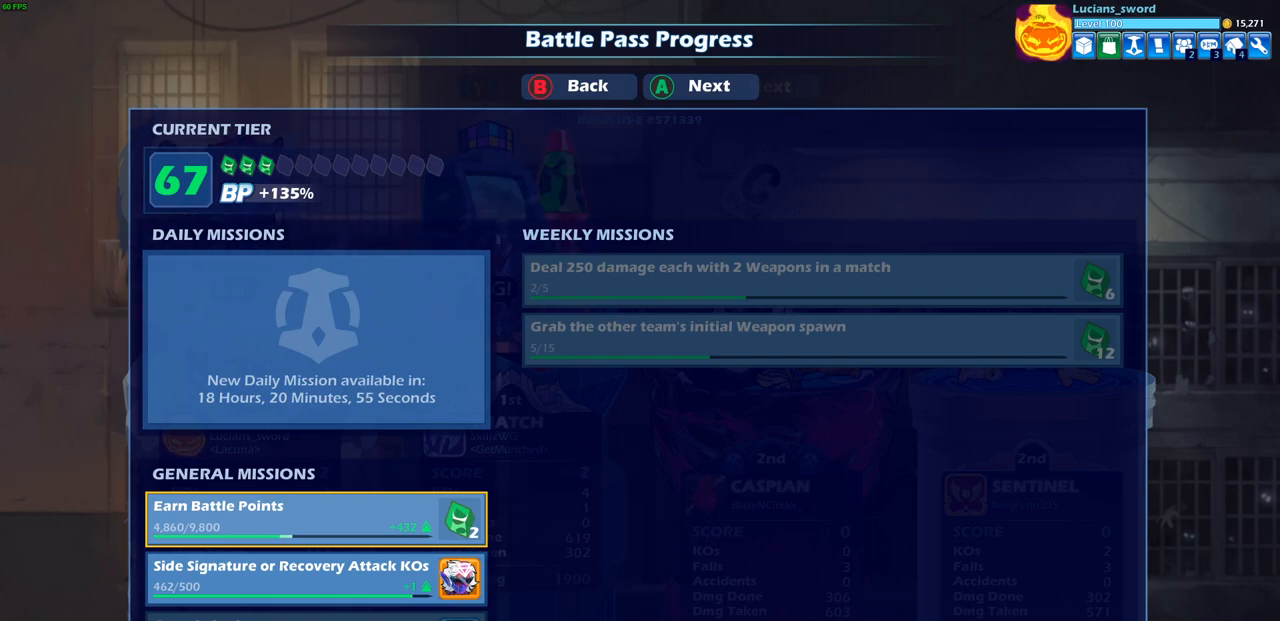
{"buttons": [], "left_stick": "center", "right_stick": "center", "events": []}
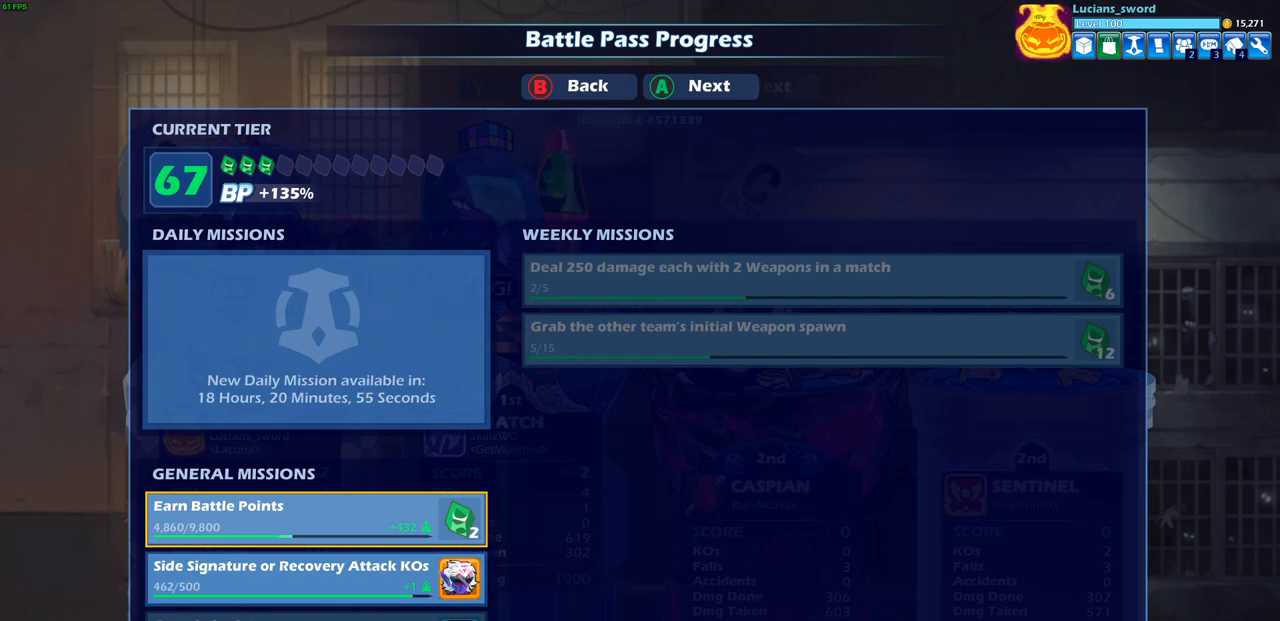
{"buttons": [], "left_stick": "center", "right_stick": "center", "events": [[267, "CROSS", "down"], [383, "CROSS", "up"]]}
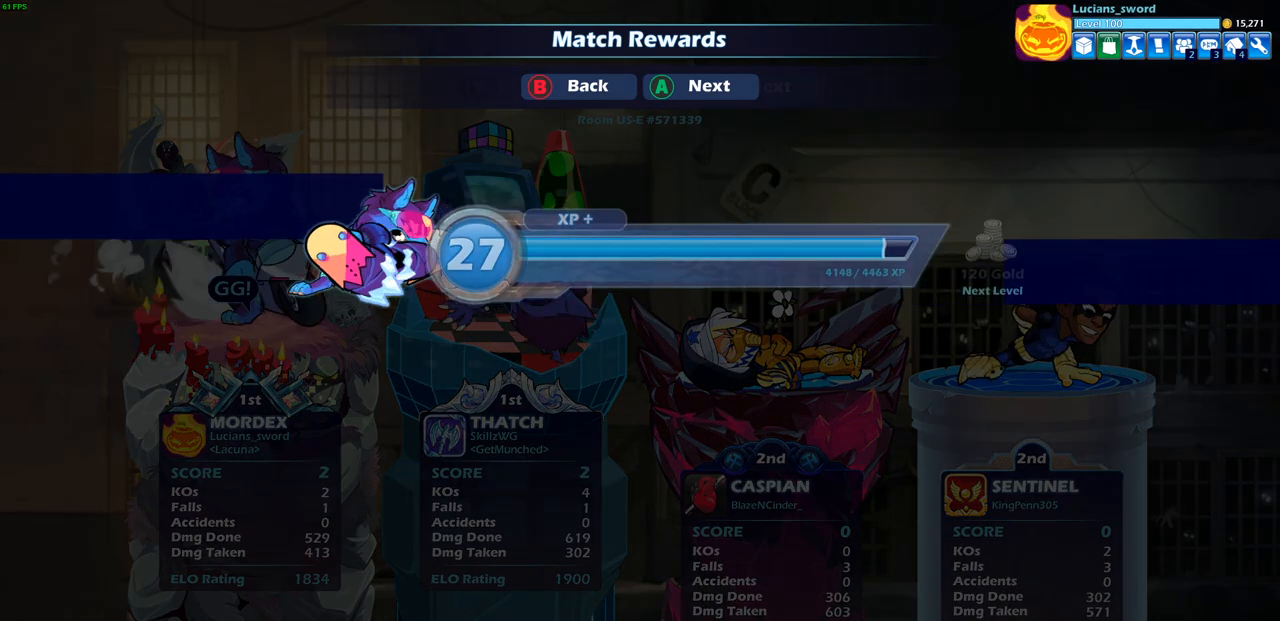
{"buttons": [], "left_stick": "center", "right_stick": "center", "events": [[300, "CROSS", "down"], [383, "CROSS", "up"]]}
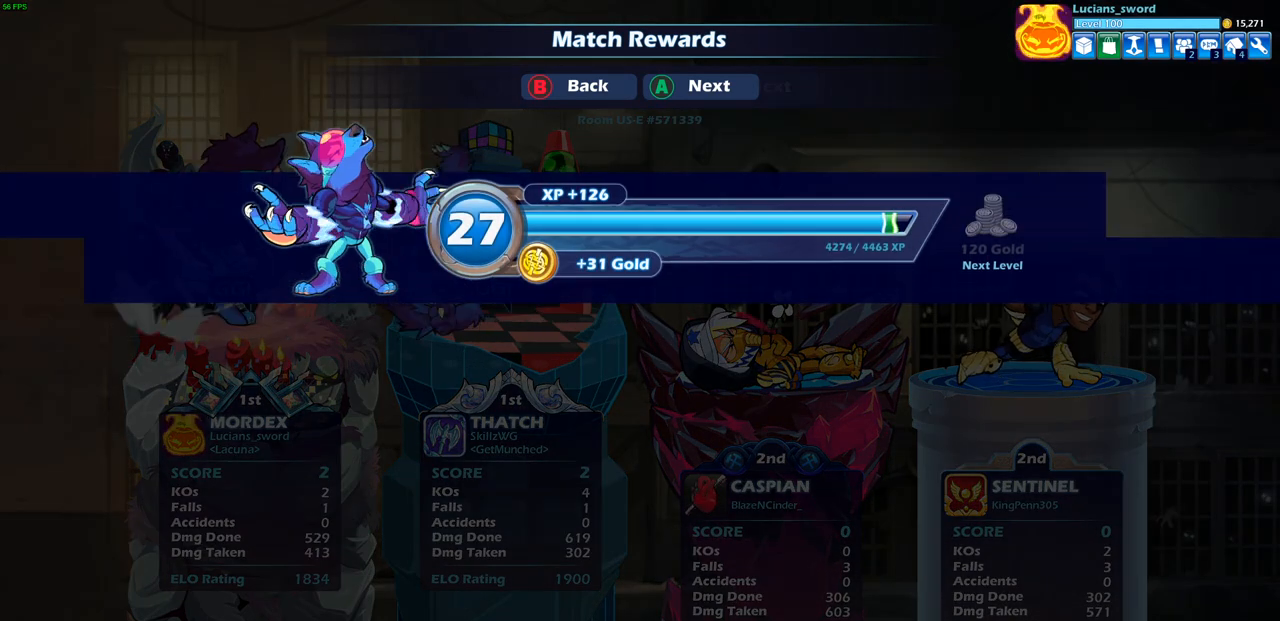
{"buttons": [], "left_stick": "center", "right_stick": "center", "events": []}
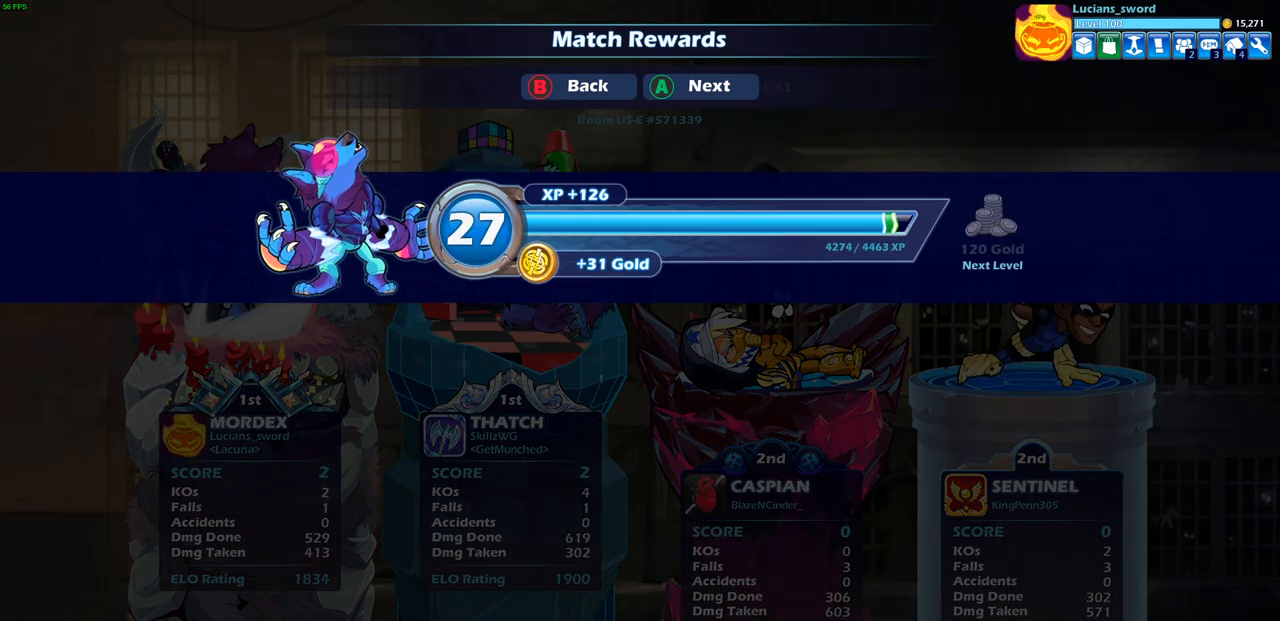
{"buttons": [], "left_stick": "center", "right_stick": "center", "events": []}
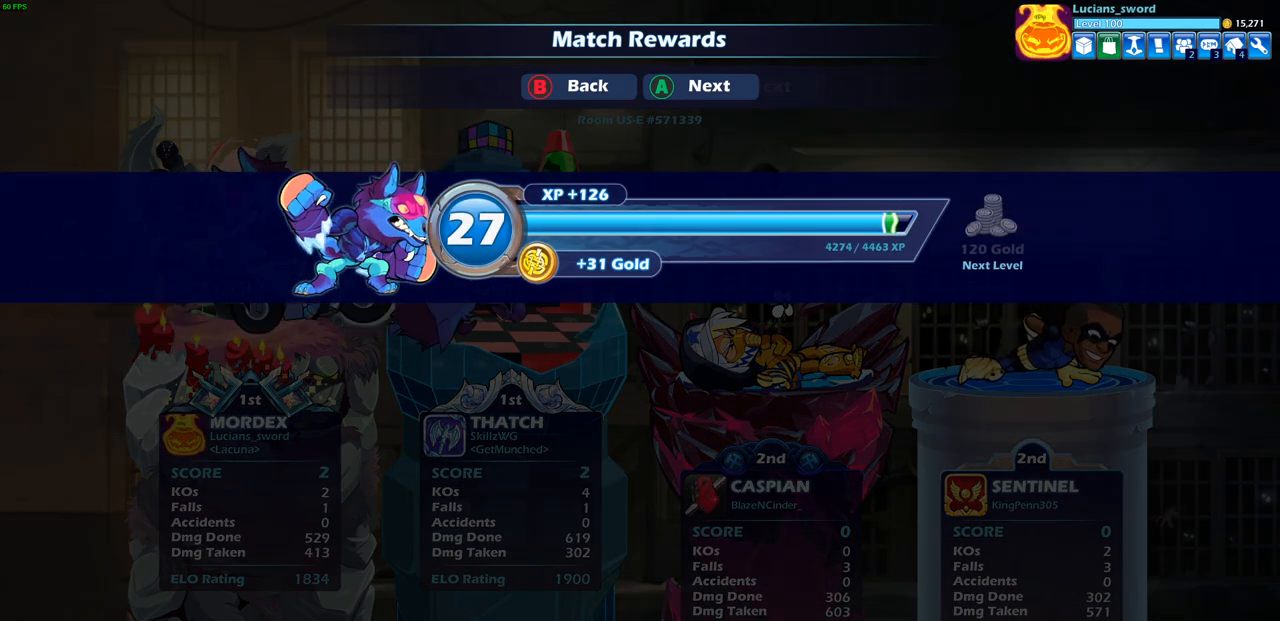
{"buttons": [], "left_stick": "center", "right_stick": "center", "events": [[67, "CROSS", "down"], [183, "CROSS", "up"]]}